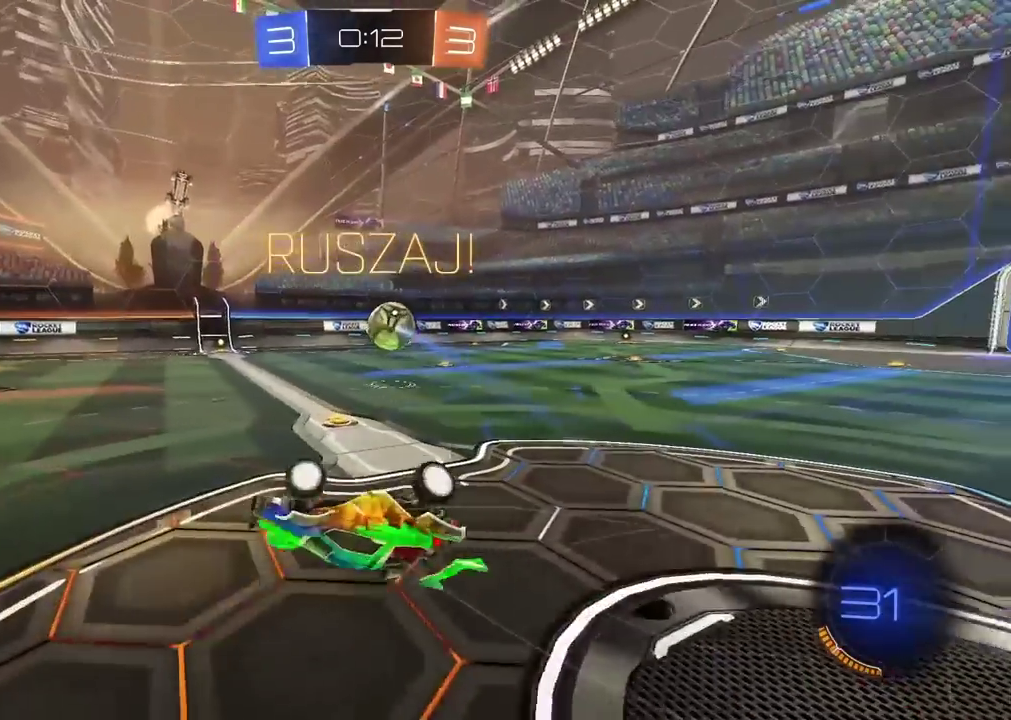
Gameplay with a controller (PlayStation layout); each line is a JSON object with the inputs held at the frame after it. "events" lists button and stick changes between this image and that frame as [ms after this image, input, new state], when the widget could be followed in between. Not read: R1.
{"buttons": ["R2"], "left_stick": "up-right", "right_stick": "center", "events": [[167, "L2", "up"], [167, "left_stick", "up-right"]]}
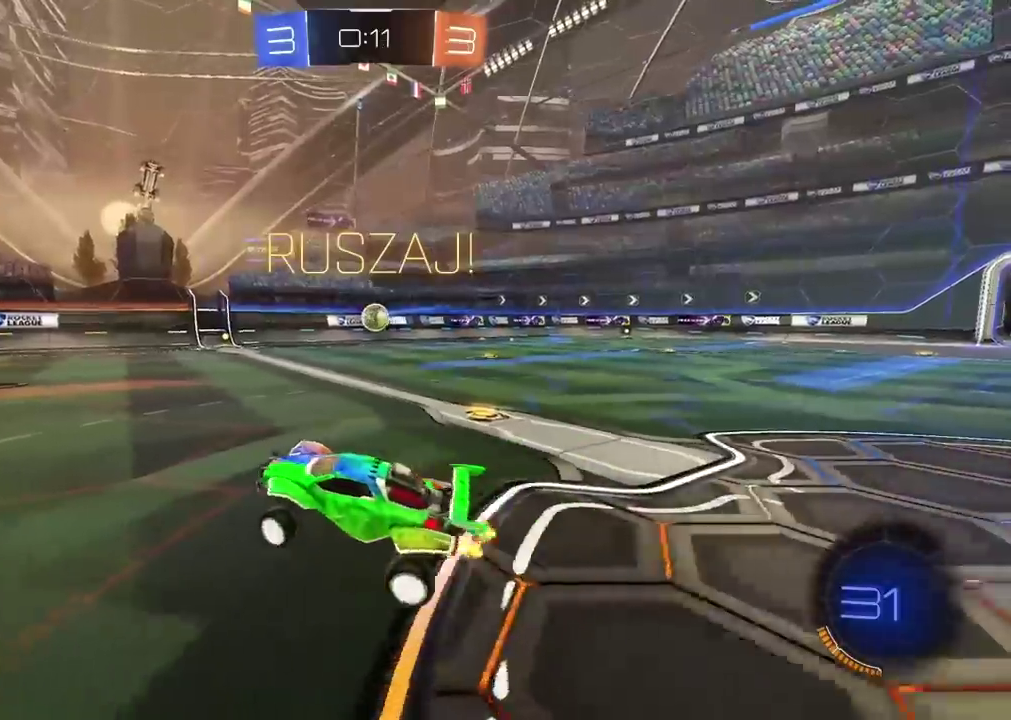
{"buttons": ["R2"], "left_stick": "right", "right_stick": "center", "events": [[217, "left_stick", "right"]]}
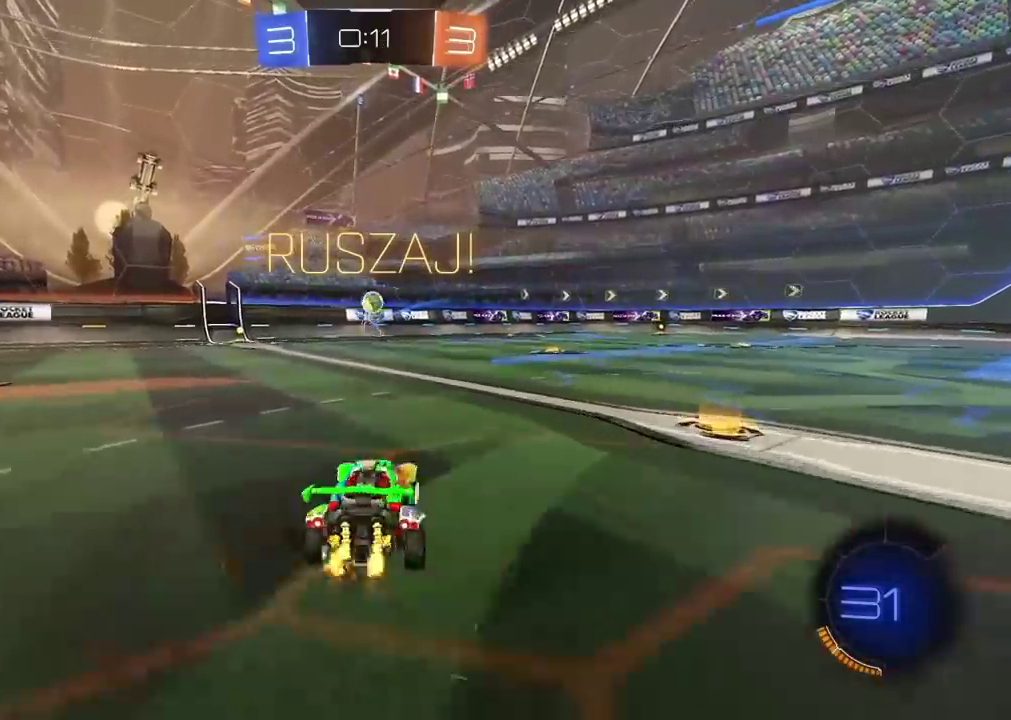
{"buttons": ["R2"], "left_stick": "center", "right_stick": "center", "events": [[133, "left_stick", "center"], [200, "left_stick", "down-left"], [317, "left_stick", "center"]]}
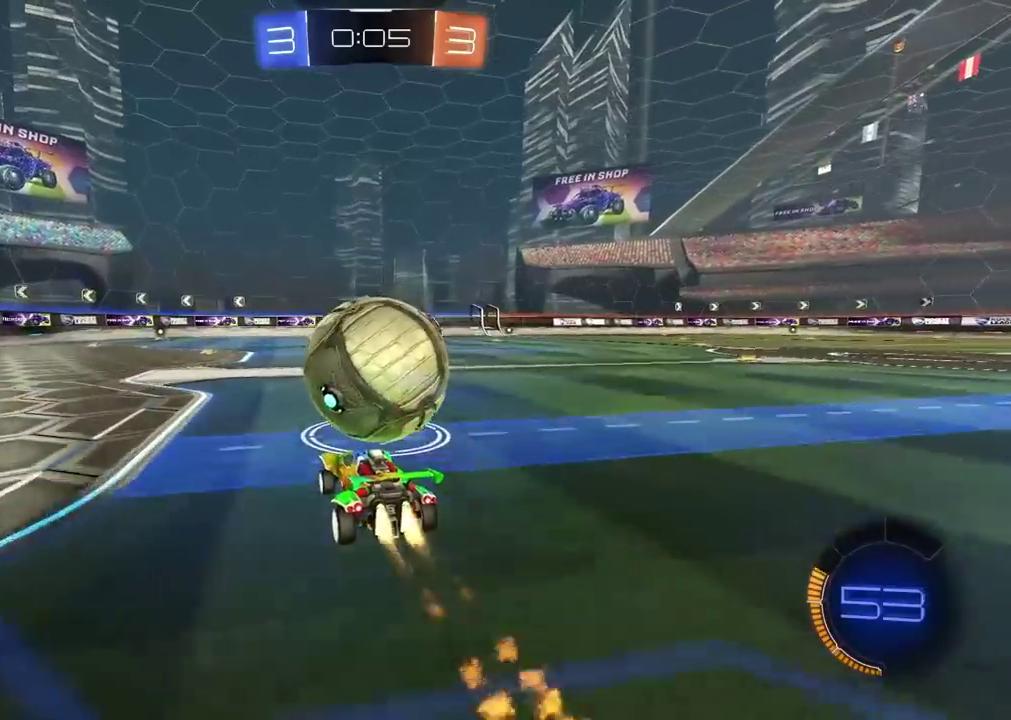
{"buttons": ["L2"], "left_stick": "left", "right_stick": "center", "events": [[67, "left_stick", "right"], [150, "left_stick", "center"], [367, "R2", "up"], [433, "L2", "down"], [500, "left_stick", "left"]]}
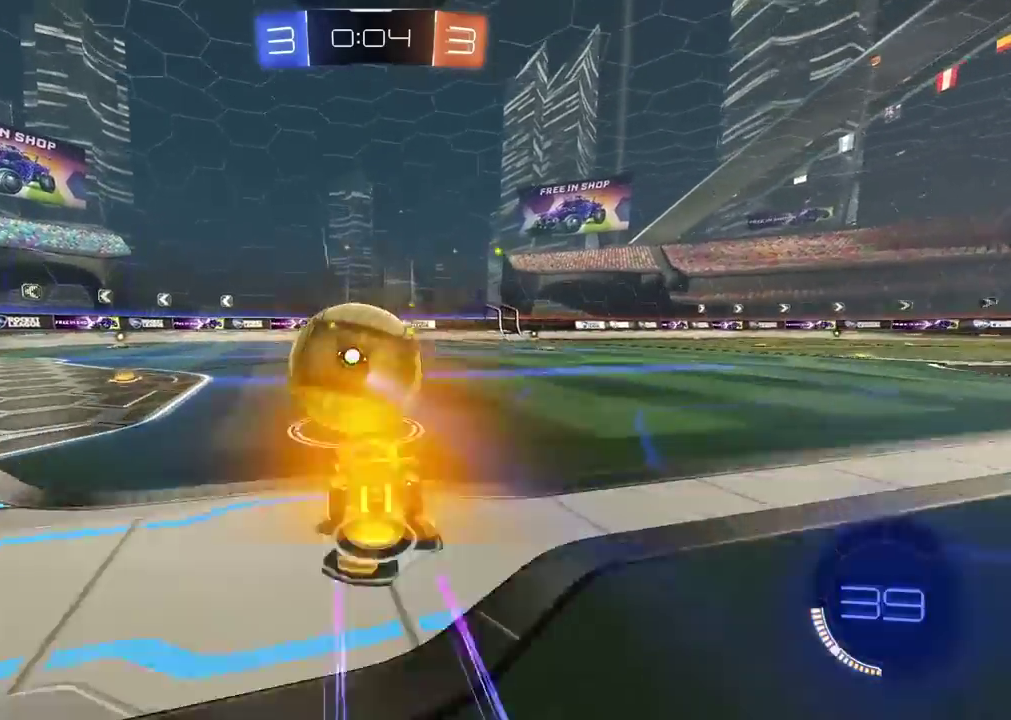
{"buttons": [], "left_stick": "right", "right_stick": "center", "events": [[67, "L2", "up"], [67, "left_stick", "center"], [117, "R2", "down"], [267, "R2", "up"], [467, "left_stick", "right"]]}
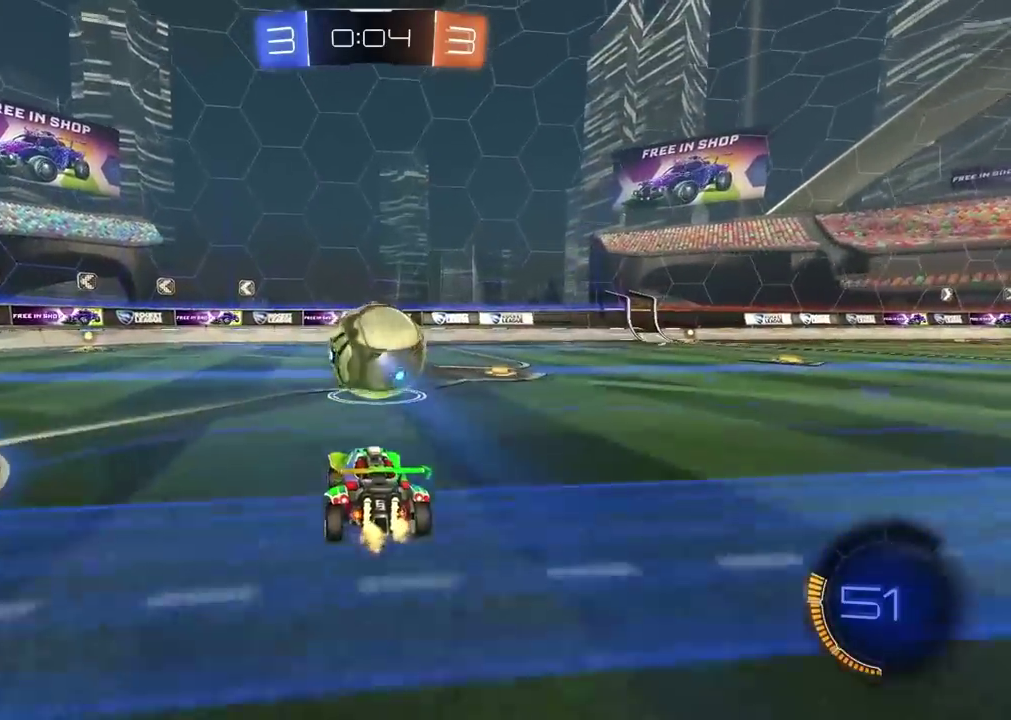
{"buttons": ["CROSS", "R2"], "left_stick": "down-right", "right_stick": "center", "events": [[33, "left_stick", "center"], [83, "R2", "down"], [367, "CROSS", "down"], [400, "left_stick", "down-right"]]}
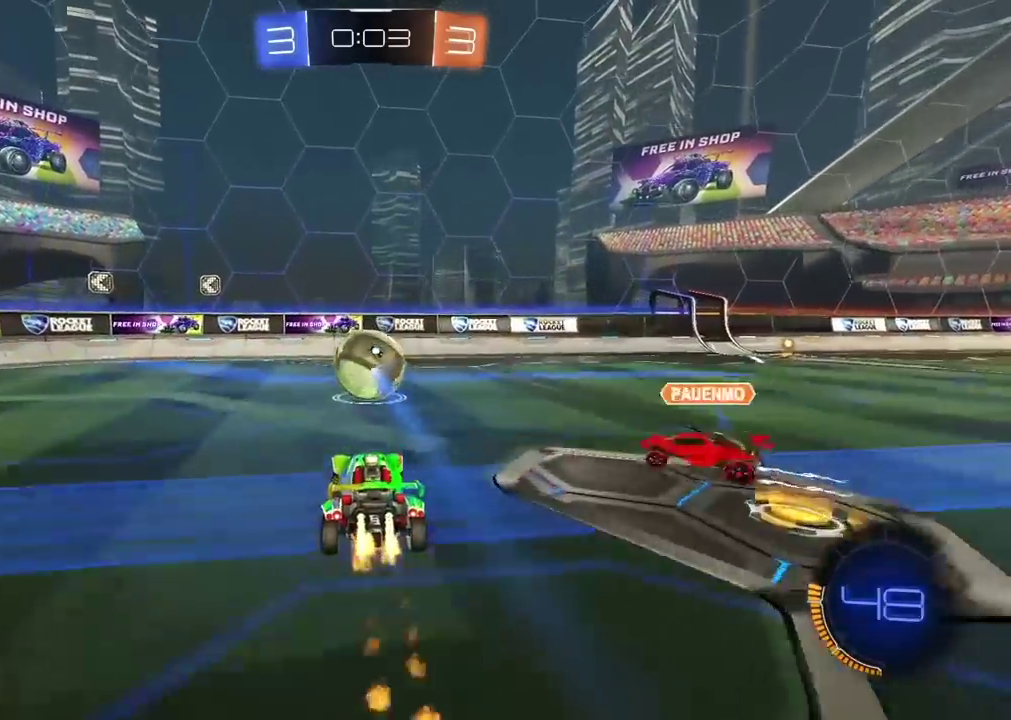
{"buttons": [], "left_stick": "center", "right_stick": "center", "events": [[17, "left_stick", "down"], [150, "left_stick", "left"], [283, "left_stick", "center"], [317, "CROSS", "up"], [400, "R2", "up"], [417, "left_stick", "up-left"], [483, "left_stick", "center"]]}
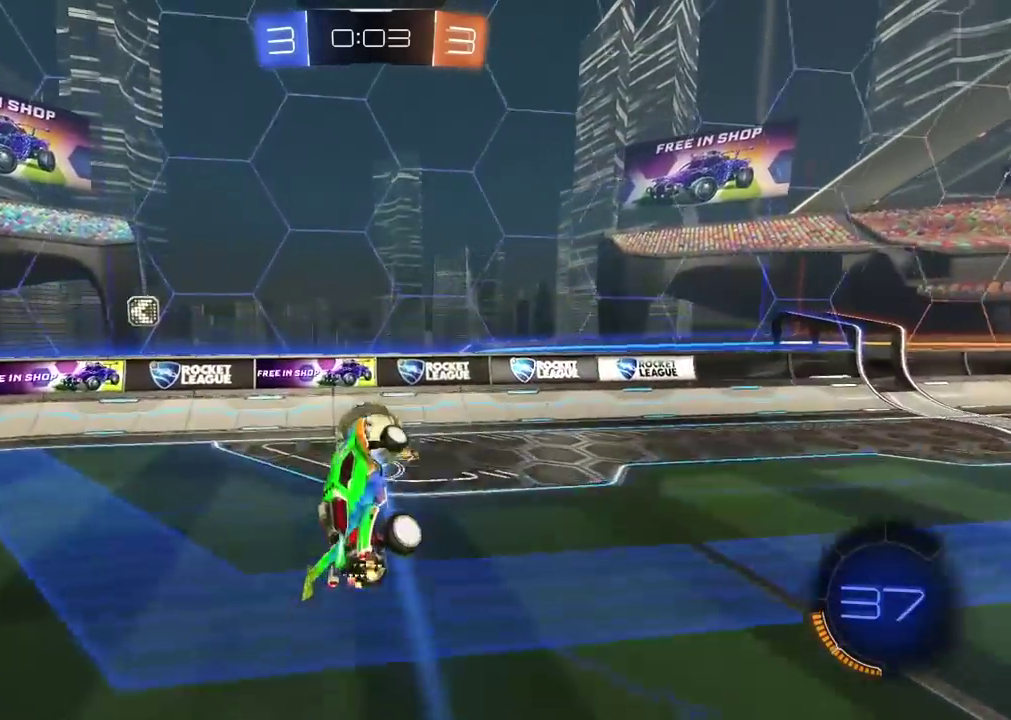
{"buttons": ["CROSS", "R2", "L3"], "left_stick": "up", "right_stick": "center"}